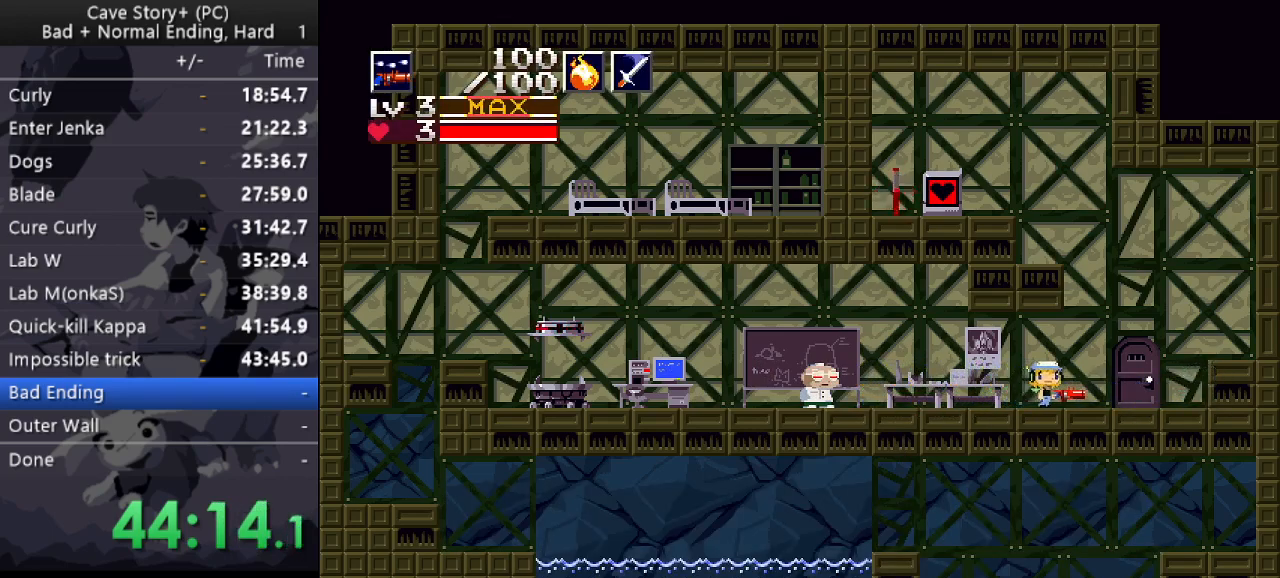
Gameplay with keyboard; each line is a JSON object with the keys held at the frame after it. "events" lists presses ("down") and releases ("up") of "a", "down", "left", "q", "right", "s", "up", "w", "x" and "z" between this image and that frame as [ms after this image, input, new state], when the widget could be followed in between. No other keys are recorded. Mouse input is not recorded.
{"keys": ["down", "left", "x", "z"], "events": [[117, "right", "up"], [167, "down", "down"], [167, "left", "down"], [167, "x", "down"], [167, "z", "down"]]}
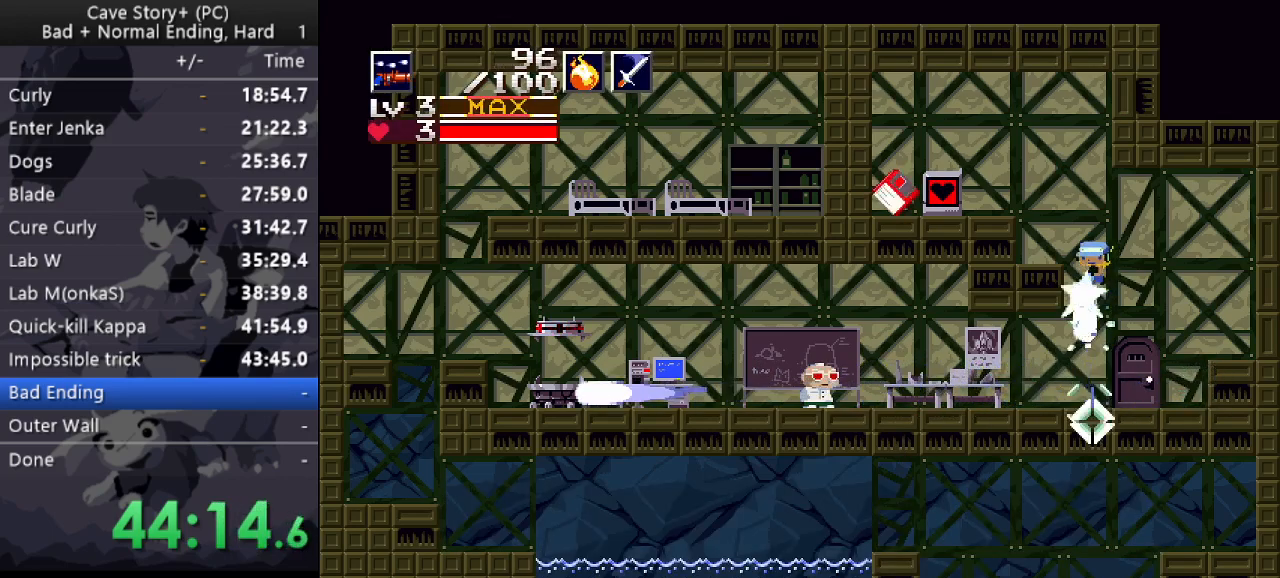
{"keys": ["left"], "events": [[167, "x", "up"], [167, "z", "up"], [217, "down", "up"]]}
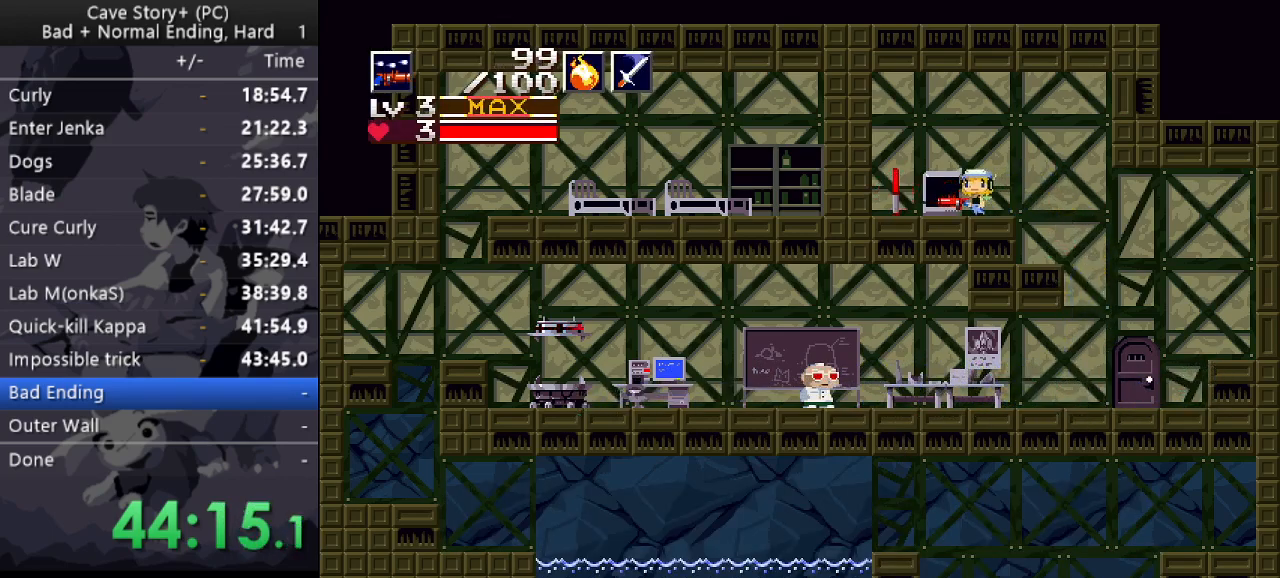
{"keys": ["down", "z"], "events": [[233, "down", "down"], [233, "left", "up"], [283, "z", "down"]]}
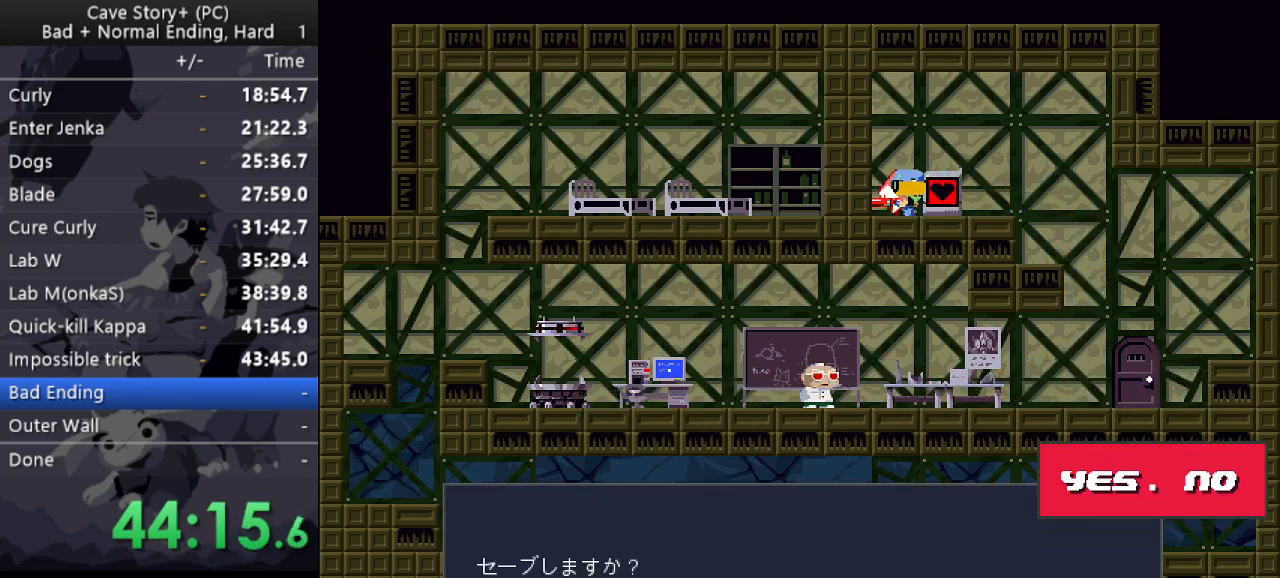
{"keys": ["z"], "events": [[167, "z", "up"], [200, "down", "up"], [300, "z", "down"]]}
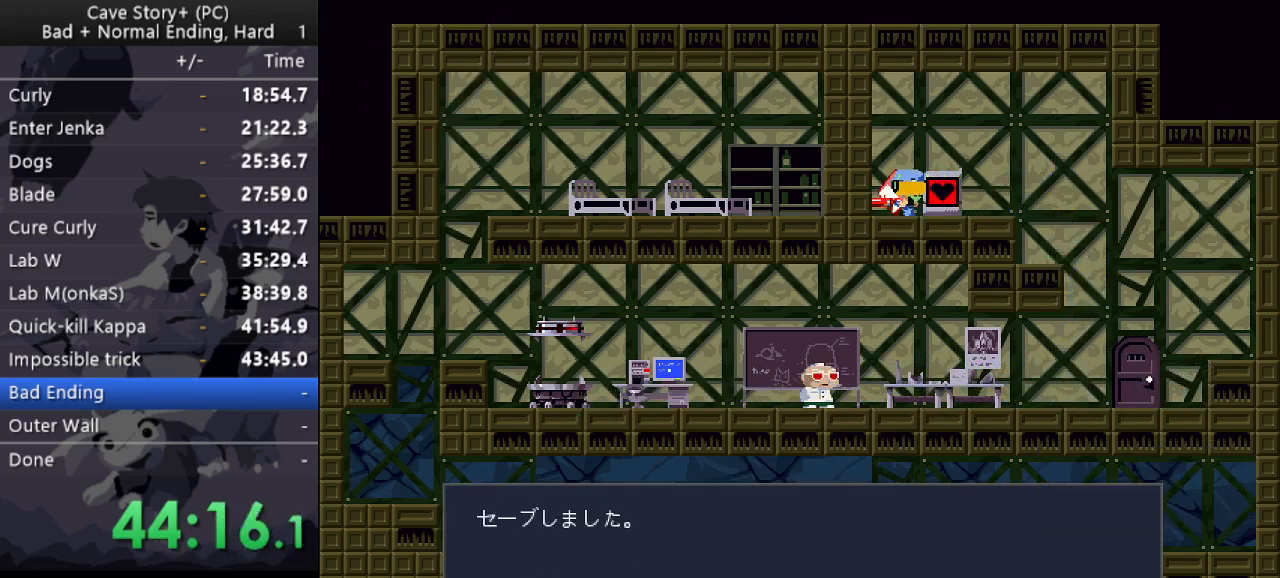
{"keys": ["right"], "events": [[33, "x", "down"], [133, "right", "down"], [133, "x", "up"], [133, "z", "up"], [217, "z", "down"], [267, "z", "up"]]}
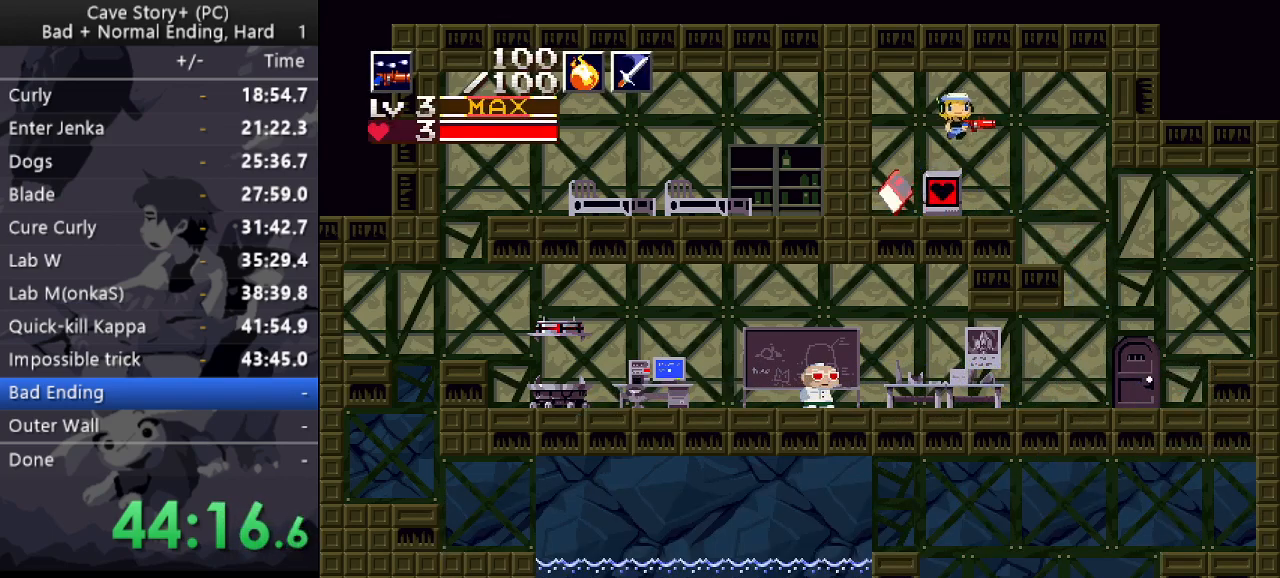
{"keys": [], "events": [[283, "right", "up"], [433, "q", "down"], [467, "q", "up"]]}
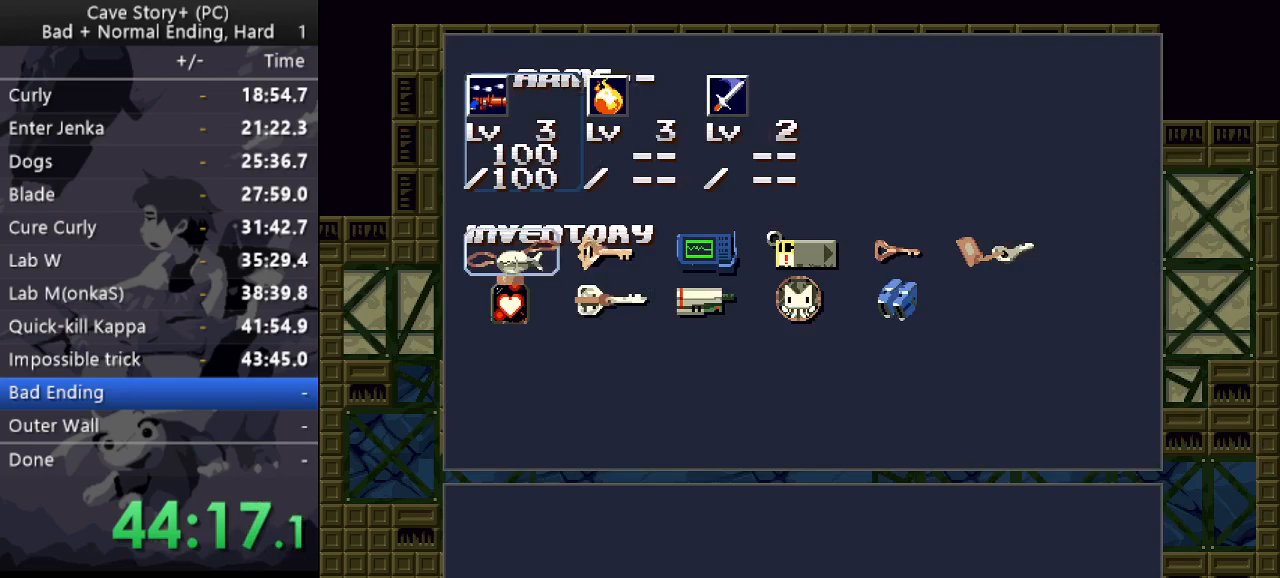
{"keys": ["x"], "events": [[17, "down", "down"], [117, "down", "up"], [167, "down", "down"], [217, "down", "up"], [350, "left", "down"], [400, "left", "up"], [400, "z", "down"], [433, "x", "down"], [483, "z", "up"]]}
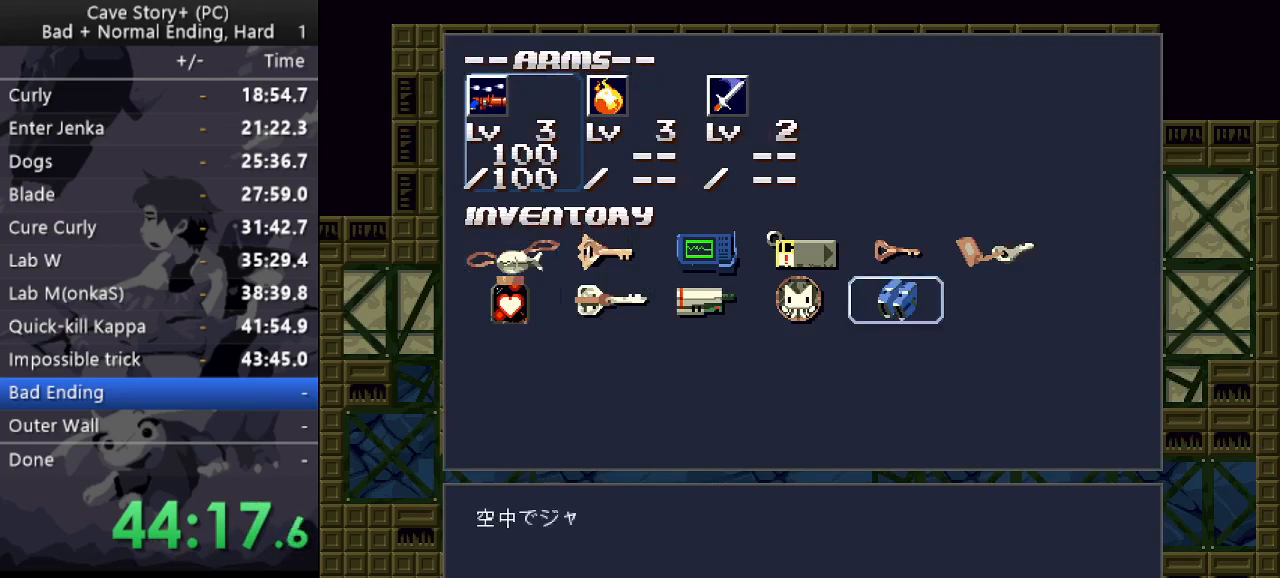
{"keys": ["z"], "events": [[33, "z", "down"], [133, "z", "up"], [167, "x", "up"], [167, "z", "down"], [217, "x", "down"], [317, "x", "up"], [367, "x", "down"], [417, "x", "up"], [450, "x", "down"], [500, "x", "up"]]}
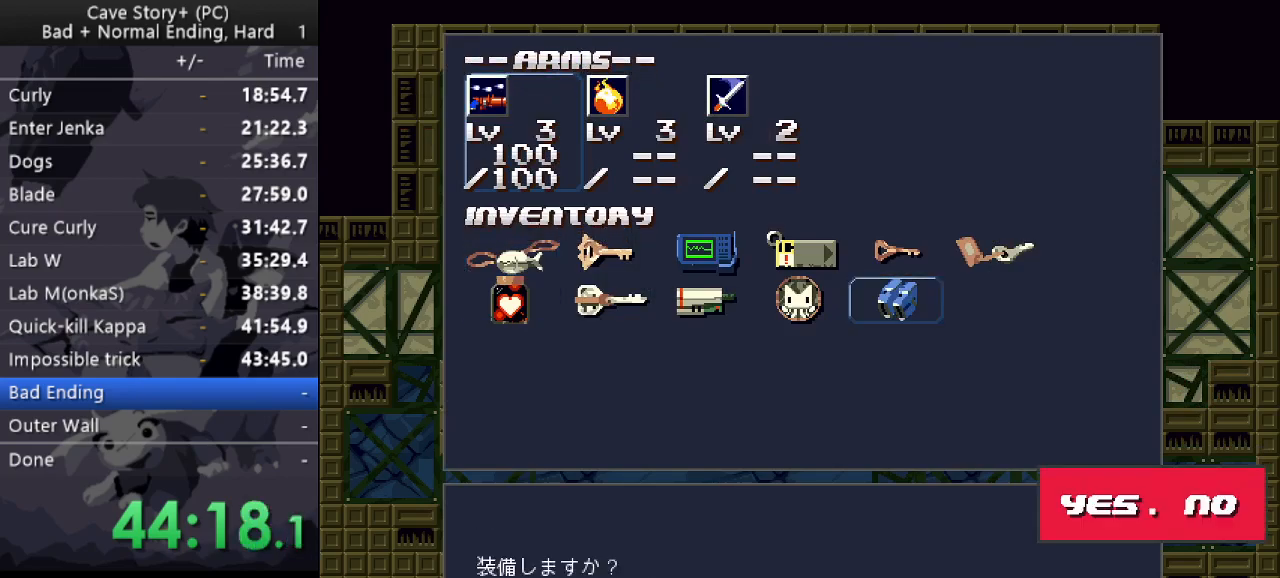
{"keys": ["z"], "events": [[333, "z", "up"], [417, "z", "down"]]}
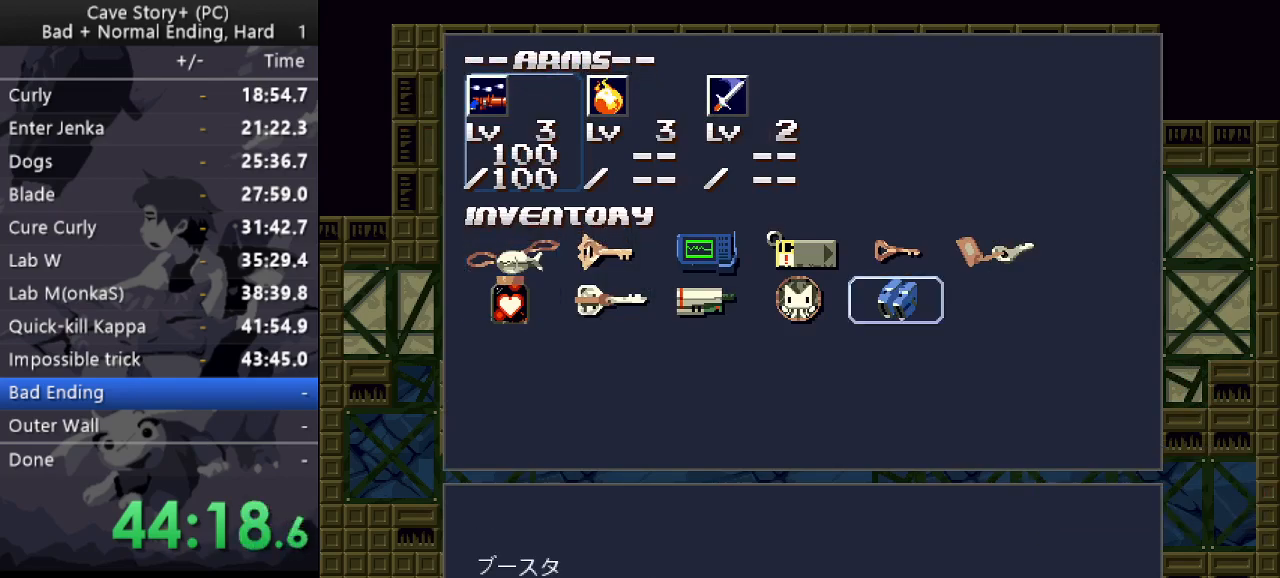
{"keys": [], "events": [[300, "x", "down"], [300, "z", "up"], [400, "x", "up"], [433, "x", "down"], [483, "x", "up"]]}
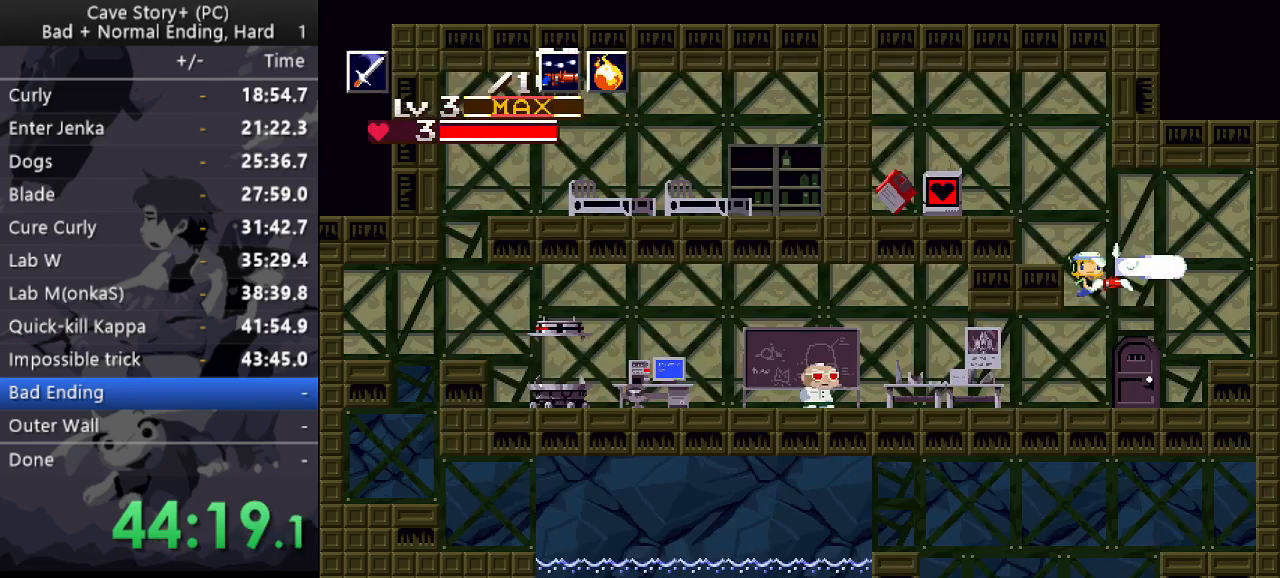
{"keys": ["left"], "events": [[117, "z", "down"], [167, "z", "up"], [267, "z", "down"], [400, "left", "down"], [450, "z", "up"]]}
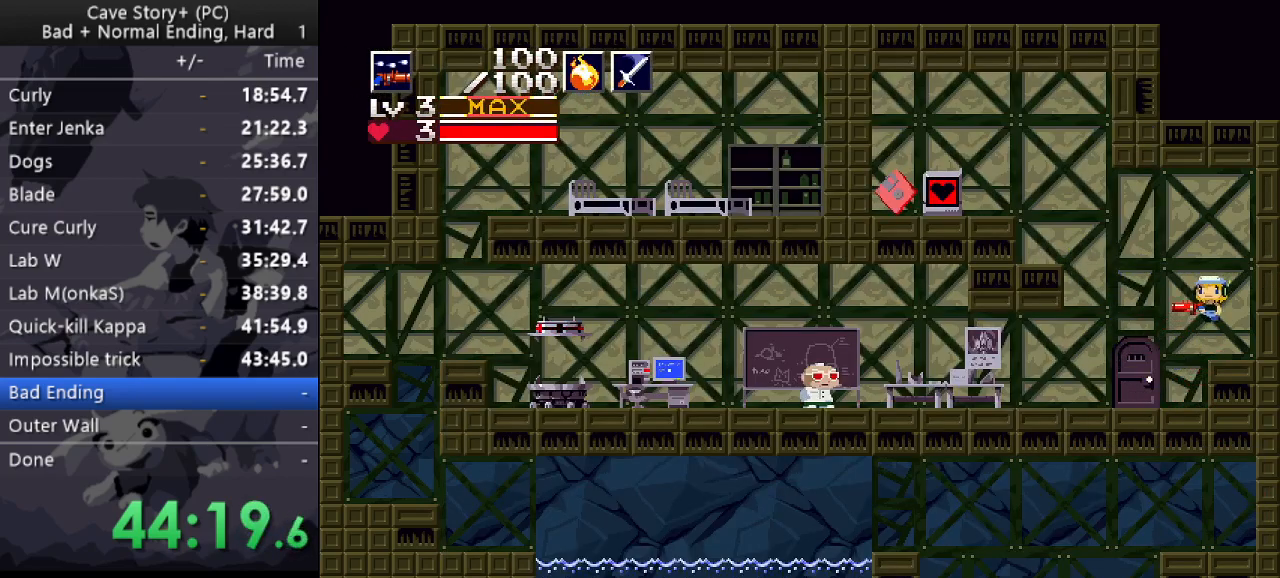
{"keys": ["z"], "events": [[50, "z", "down"], [283, "left", "up"], [283, "z", "up"], [367, "z", "down"]]}
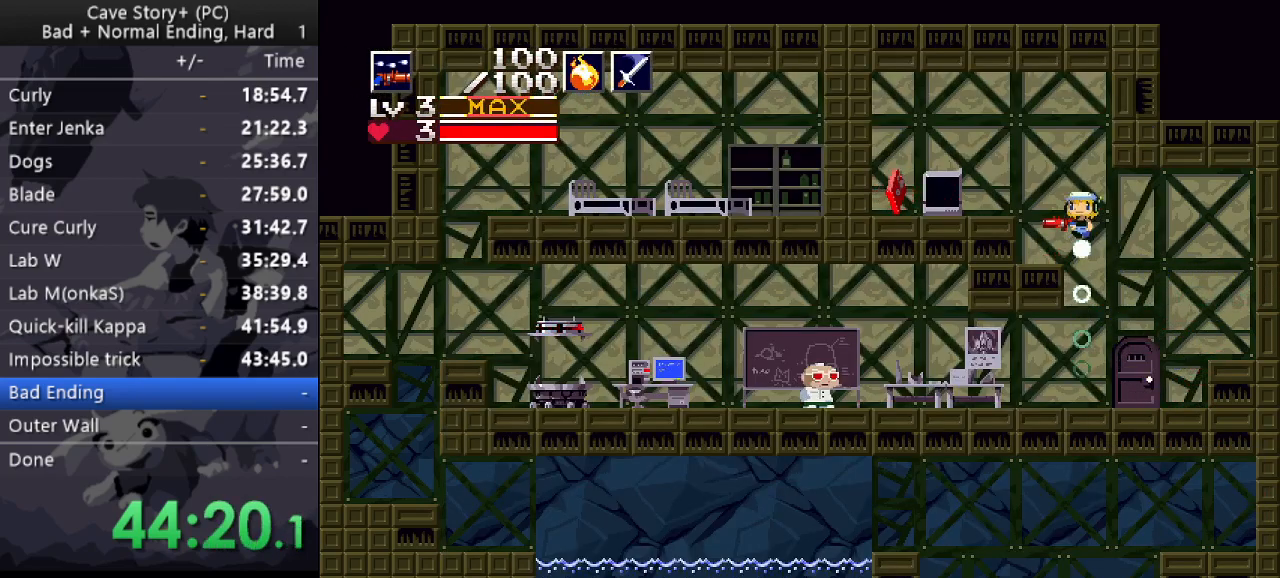
{"keys": ["left"], "events": [[17, "left", "down"], [67, "z", "up"], [150, "z", "down"], [350, "z", "up"]]}
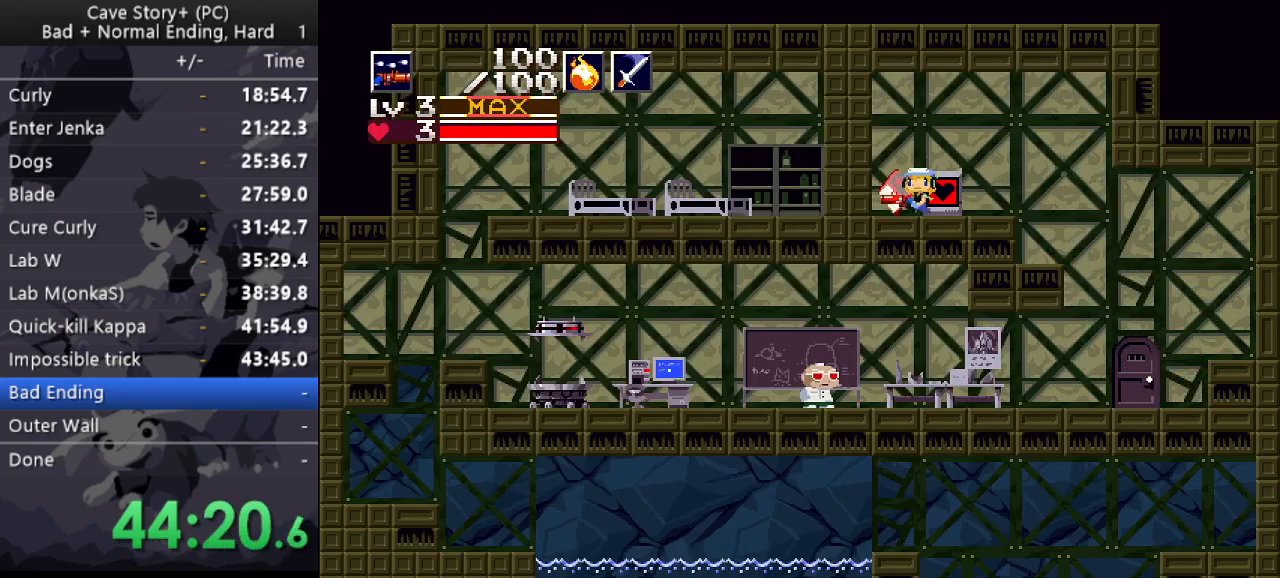
{"keys": ["down"], "events": [[83, "down", "down"], [83, "left", "up"], [133, "z", "down"], [500, "z", "up"]]}
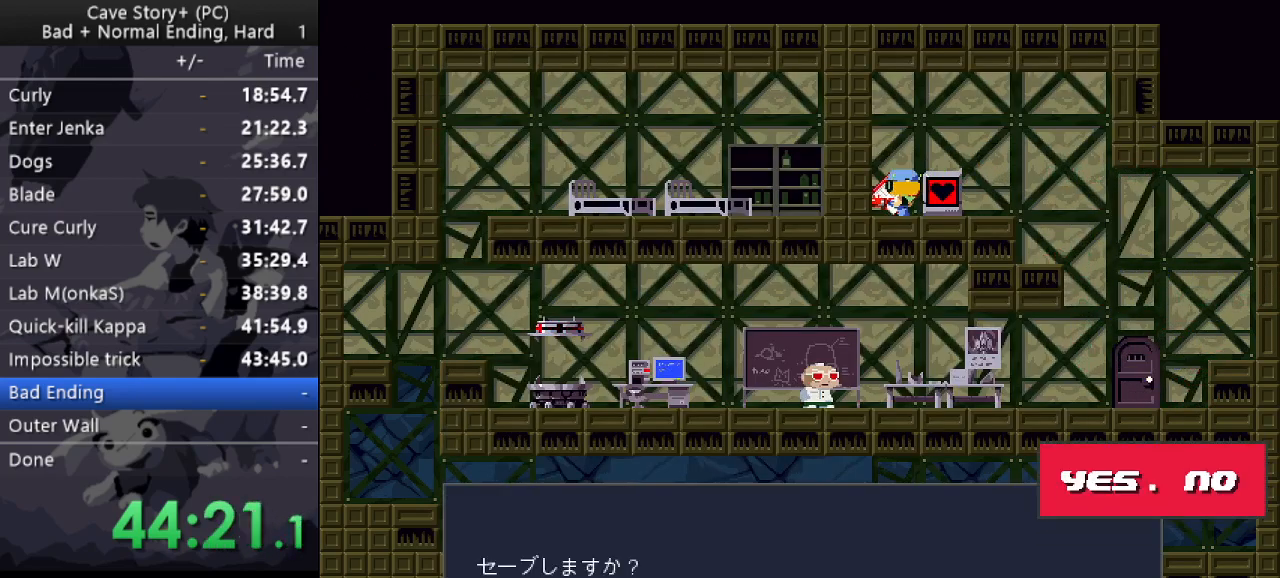
{"keys": [], "events": [[100, "down", "up"], [150, "z", "down"], [467, "z", "up"]]}
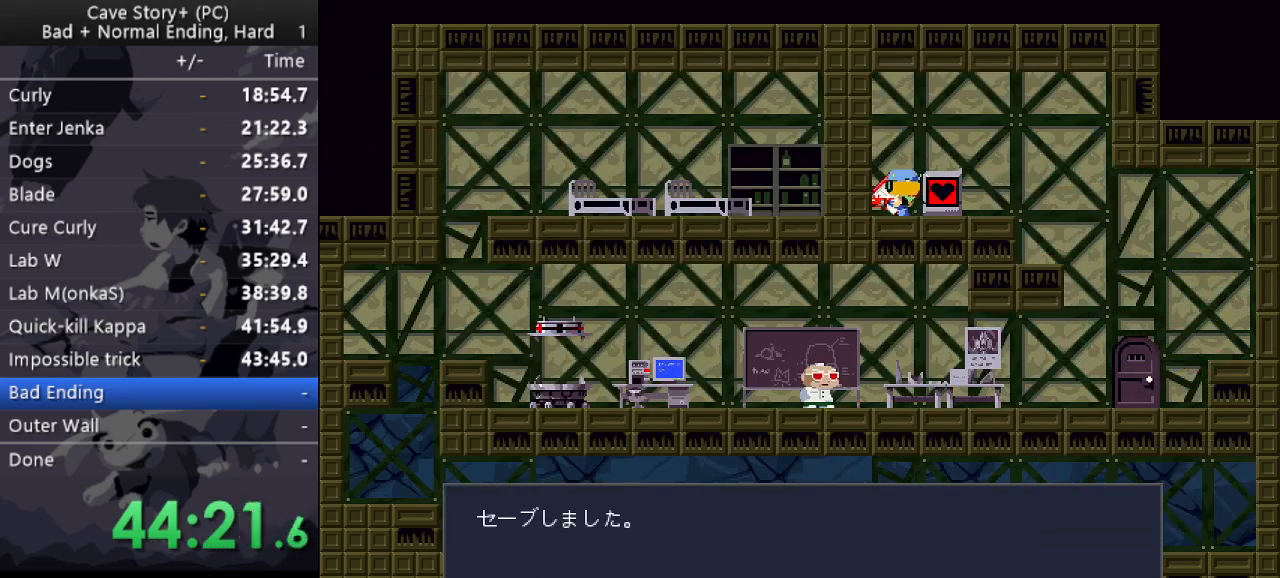
{"keys": ["right"], "events": [[17, "right", "down"], [17, "z", "down"], [67, "z", "up"], [150, "z", "down"], [200, "z", "up"], [250, "z", "down"], [383, "z", "up"]]}
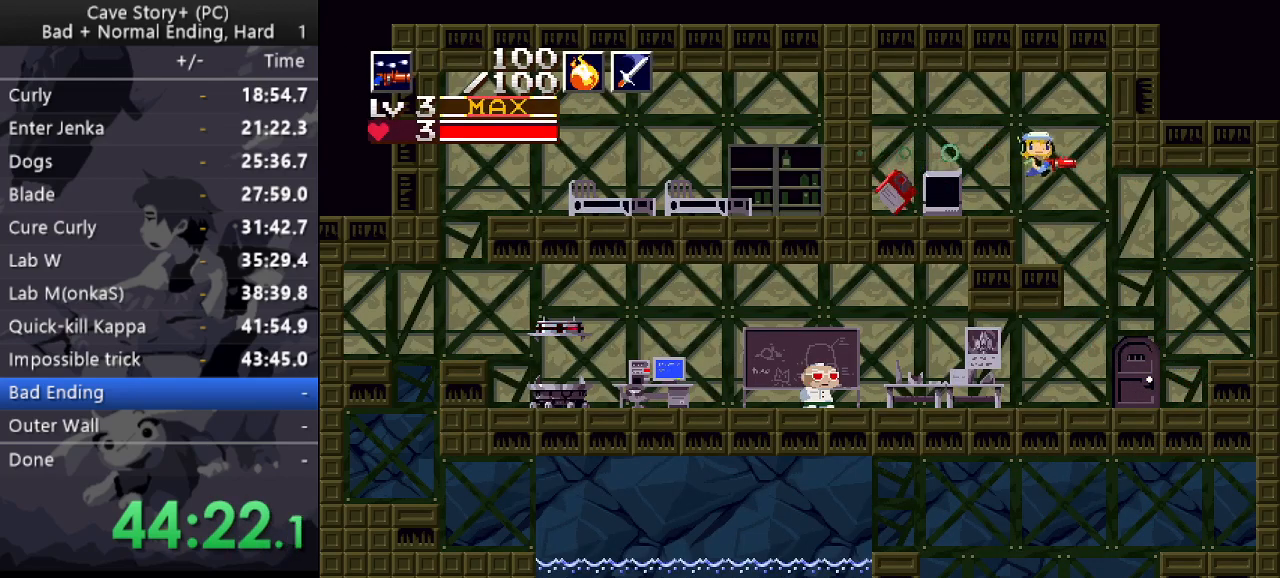
{"keys": ["left", "z"], "events": [[83, "right", "up"], [133, "down", "down"], [167, "z", "down"], [217, "z", "up"], [267, "down", "up"], [267, "left", "down"], [500, "z", "down"]]}
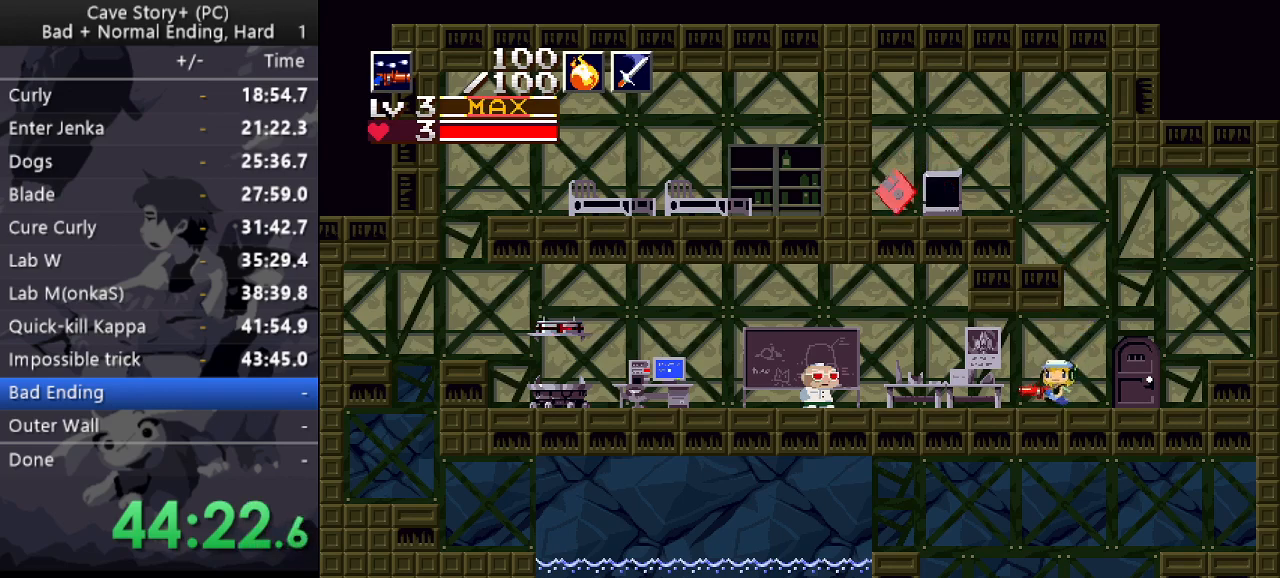
{"keys": ["left"], "events": [[50, "z", "up"], [100, "z", "down"], [133, "up", "down"], [183, "x", "down"], [417, "z", "up"], [467, "up", "up"], [467, "x", "up"]]}
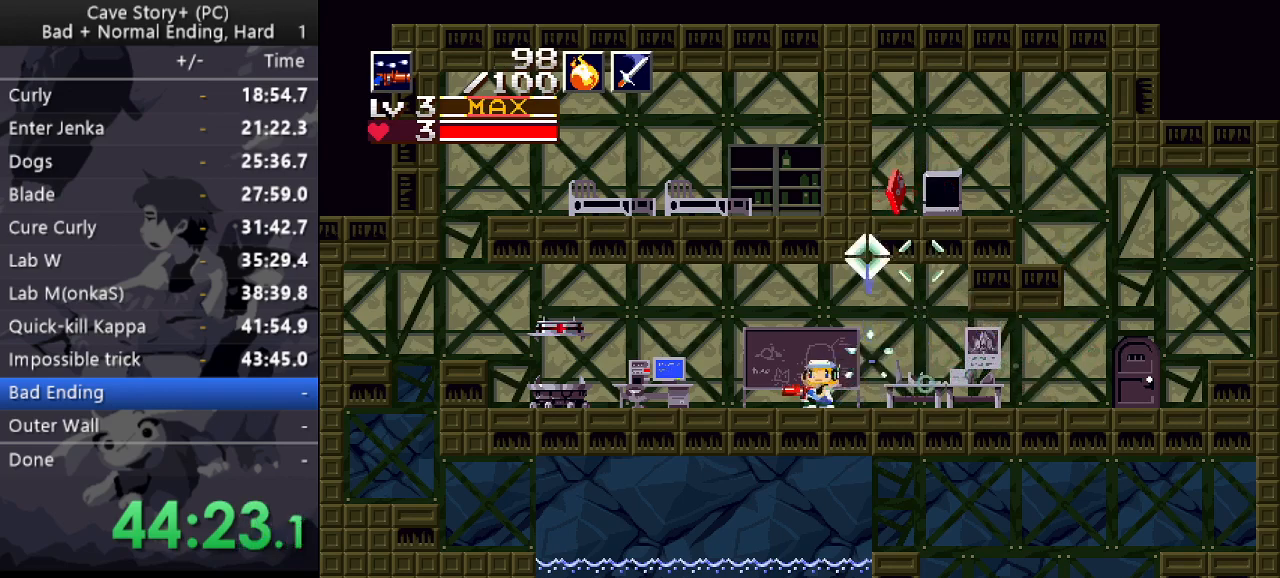
{"keys": ["left"], "events": [[117, "z", "down"], [167, "up", "down"], [200, "x", "down"], [433, "up", "up"], [433, "x", "up"], [433, "z", "up"]]}
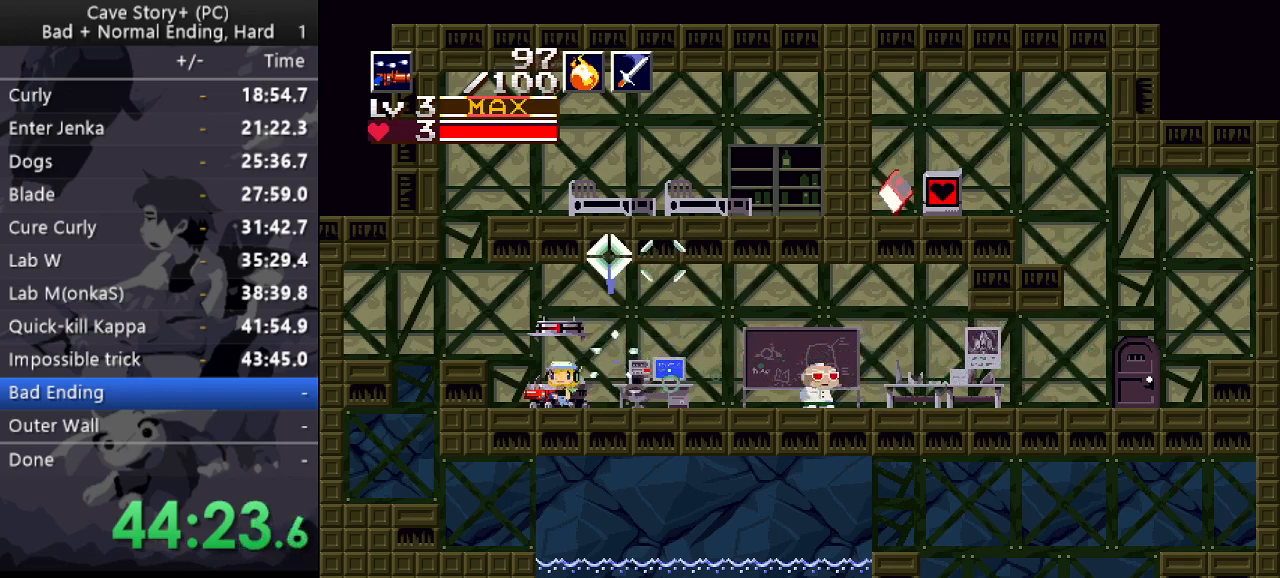
{"keys": ["z"], "events": [[33, "down", "down"], [33, "left", "up"], [83, "z", "down"], [217, "z", "up"], [267, "down", "up"], [317, "z", "down"], [367, "z", "up"], [417, "z", "down"]]}
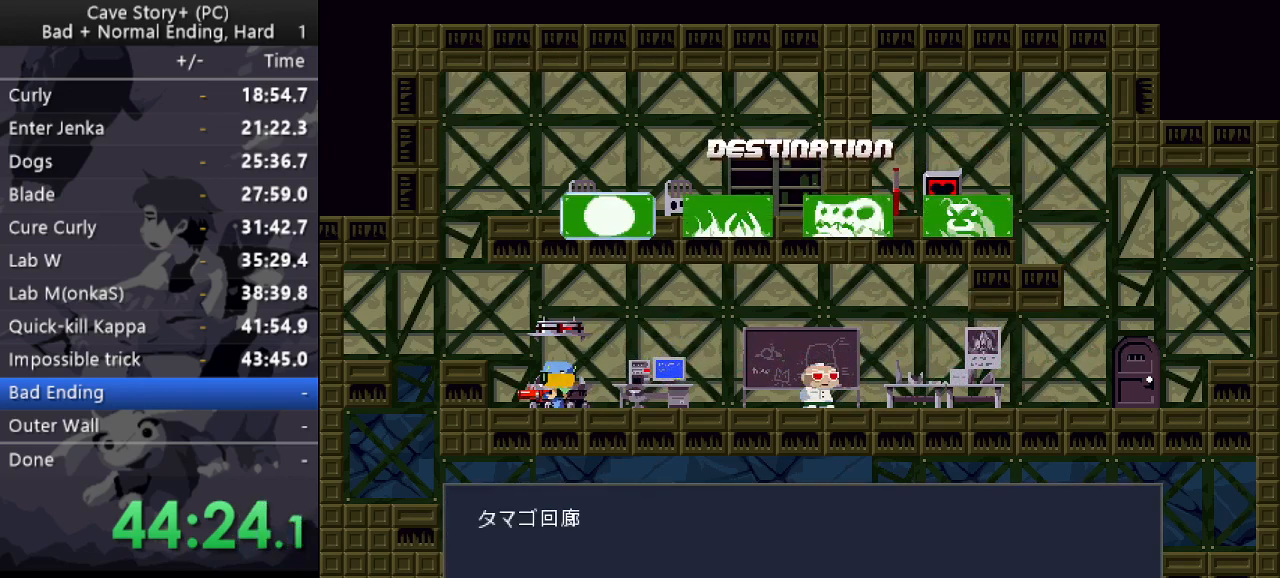
{"keys": ["z"], "events": [[283, "z", "up"], [333, "z", "down"]]}
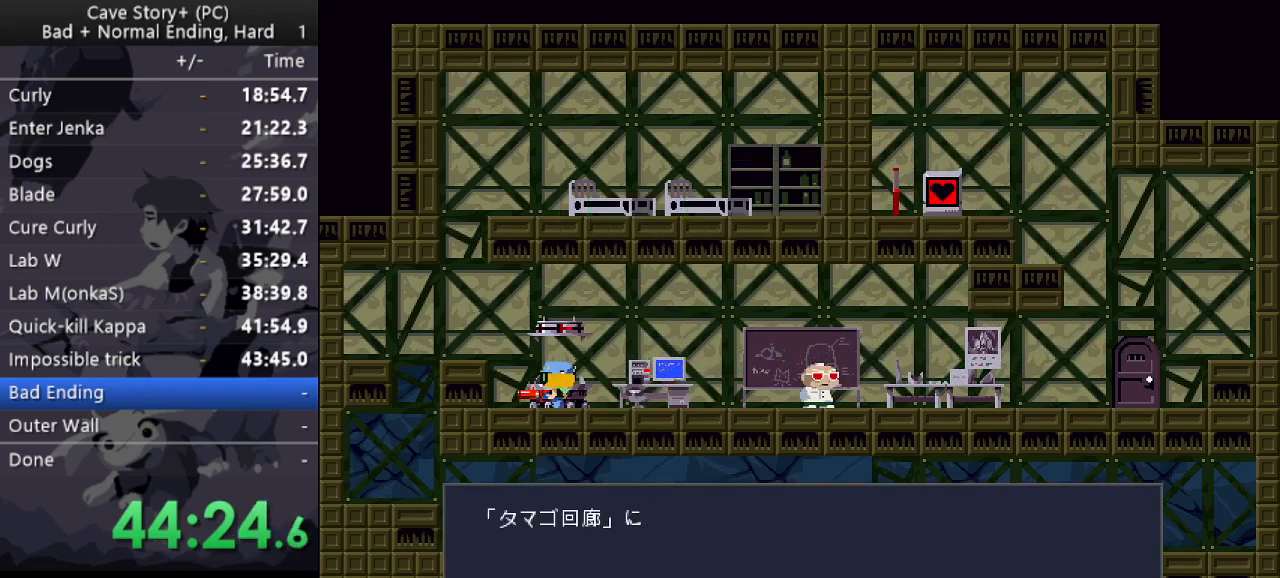
{"keys": [], "events": [[350, "z", "up"]]}
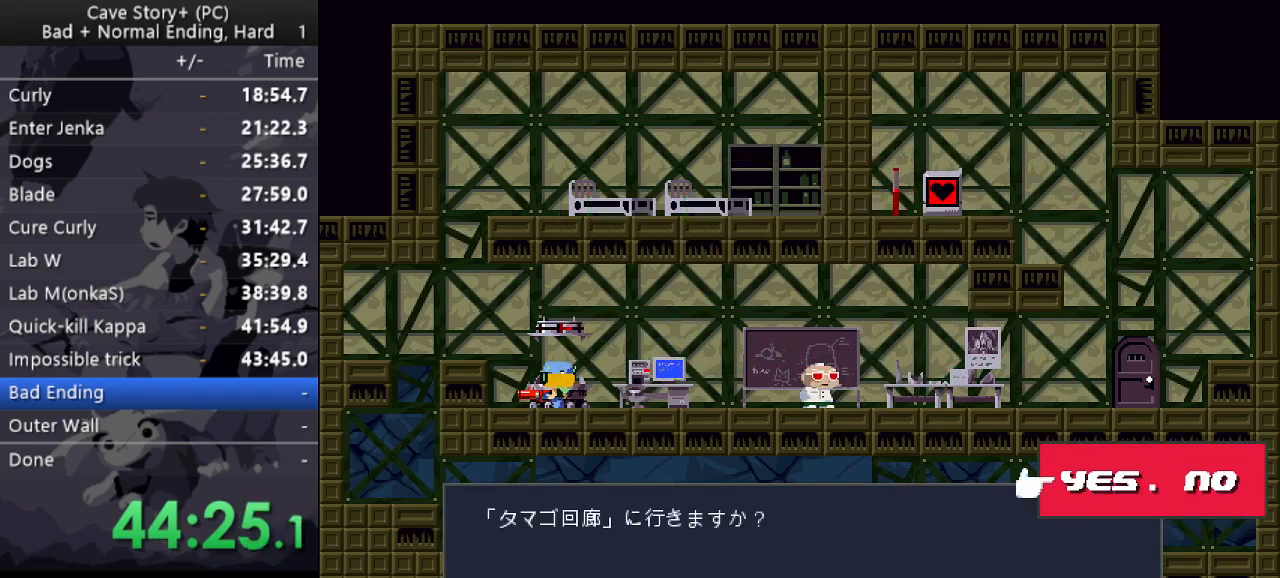
{"keys": [], "events": [[33, "z", "down"], [83, "z", "up"]]}
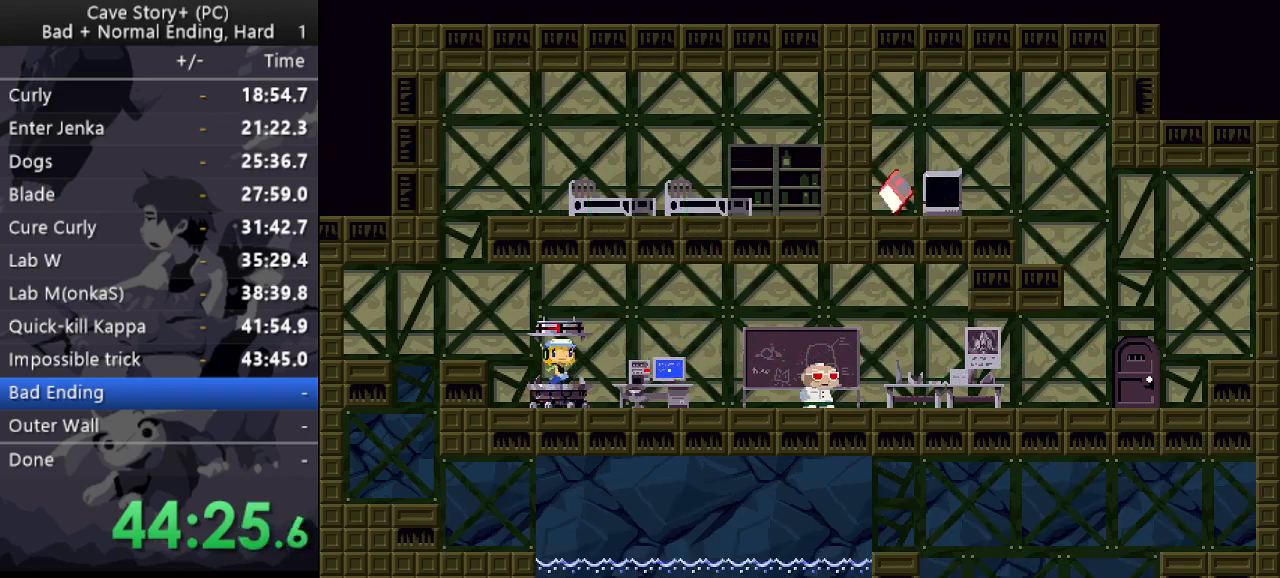
{"keys": [], "events": []}
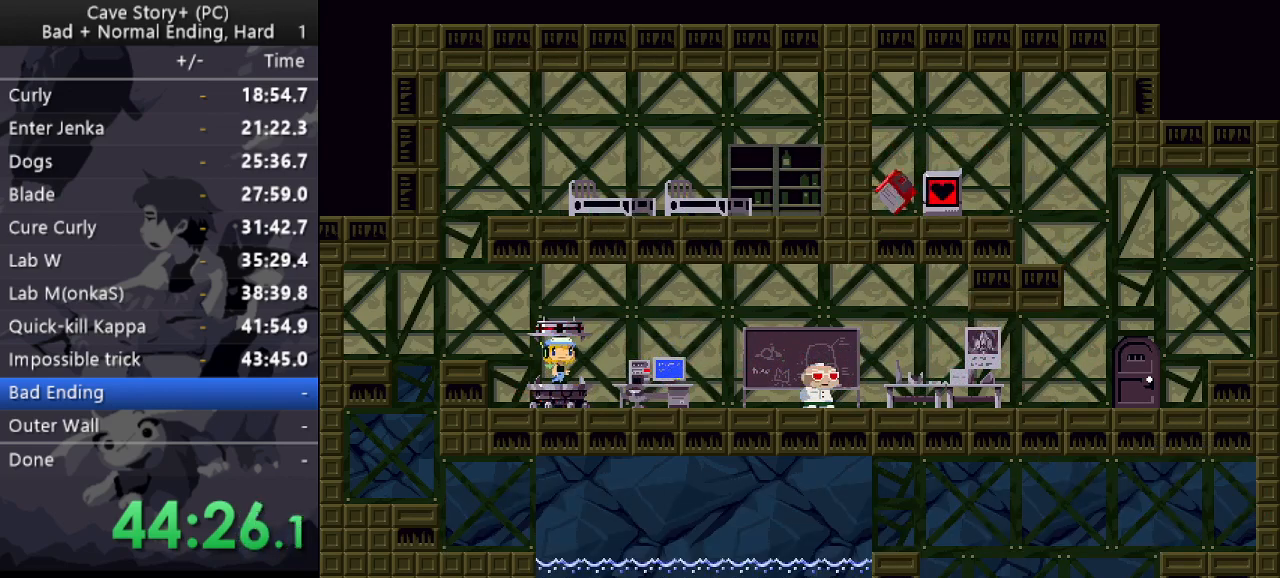
{"keys": [], "events": []}
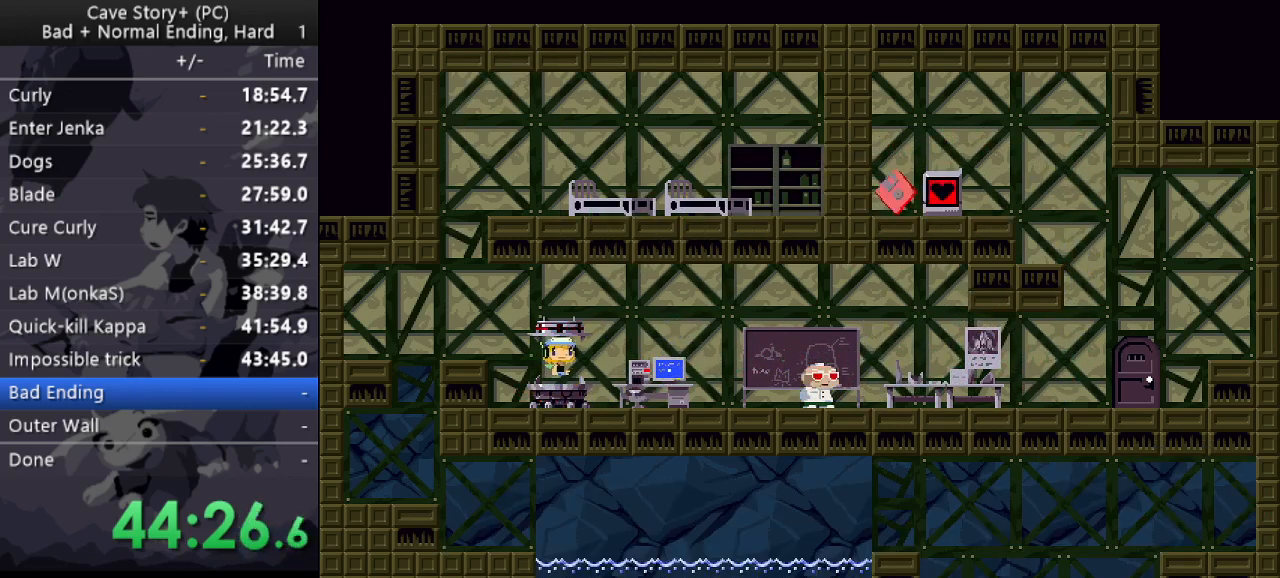
{"keys": ["down", "right"], "events": [[450, "down", "down"], [450, "right", "down"]]}
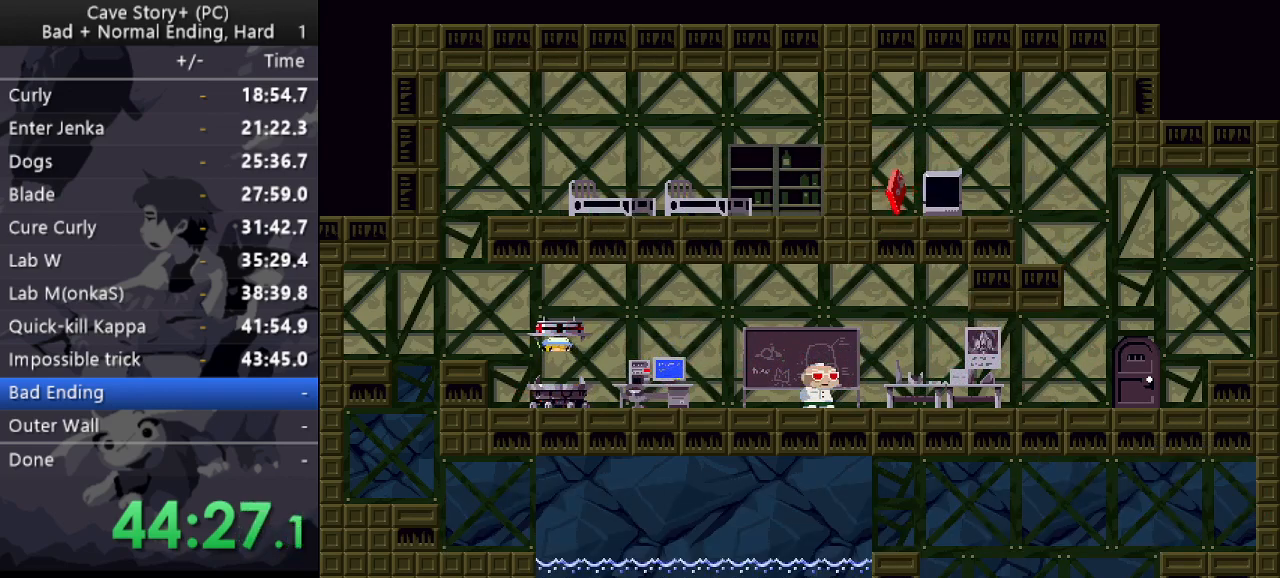
{"keys": ["down", "right"], "events": []}
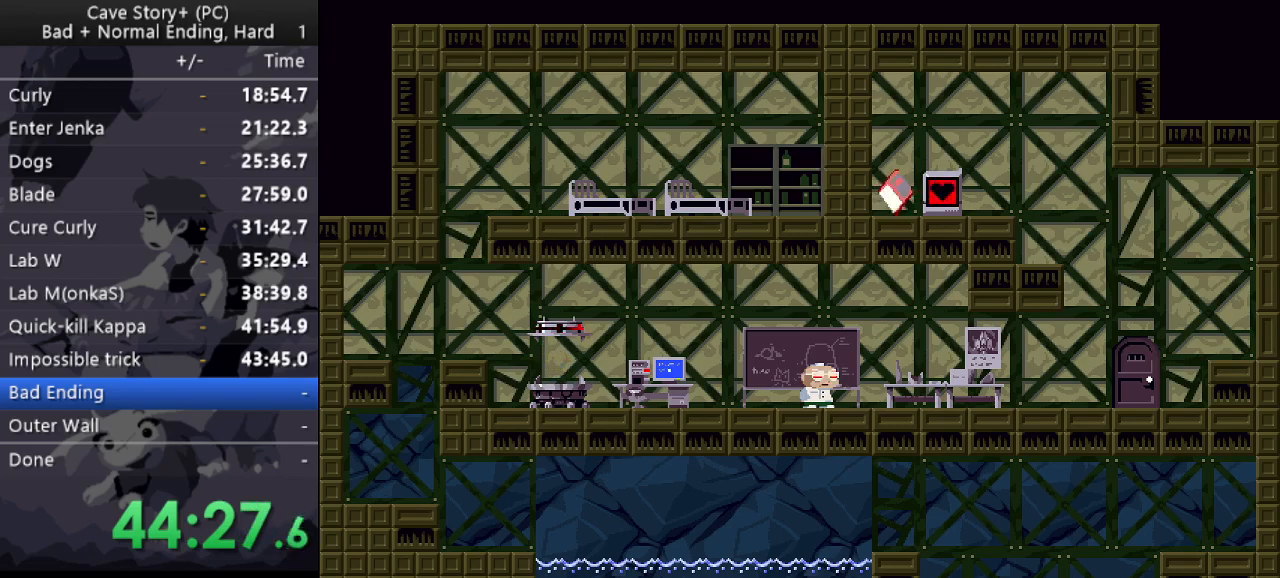
{"keys": ["down", "right"], "events": []}
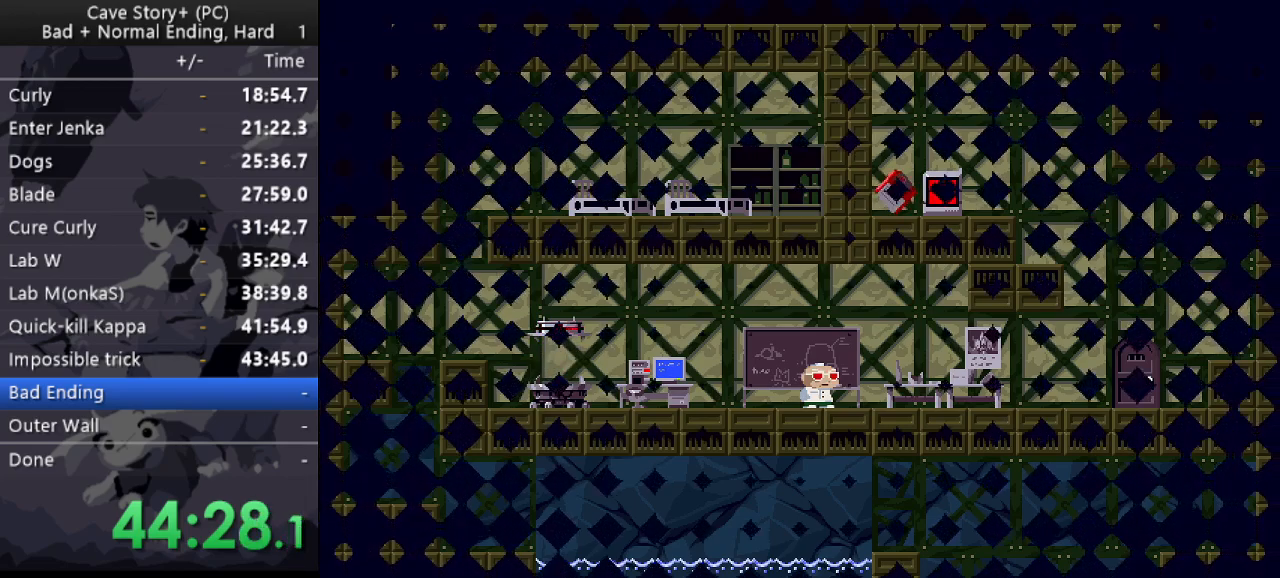
{"keys": ["down", "right"], "events": []}